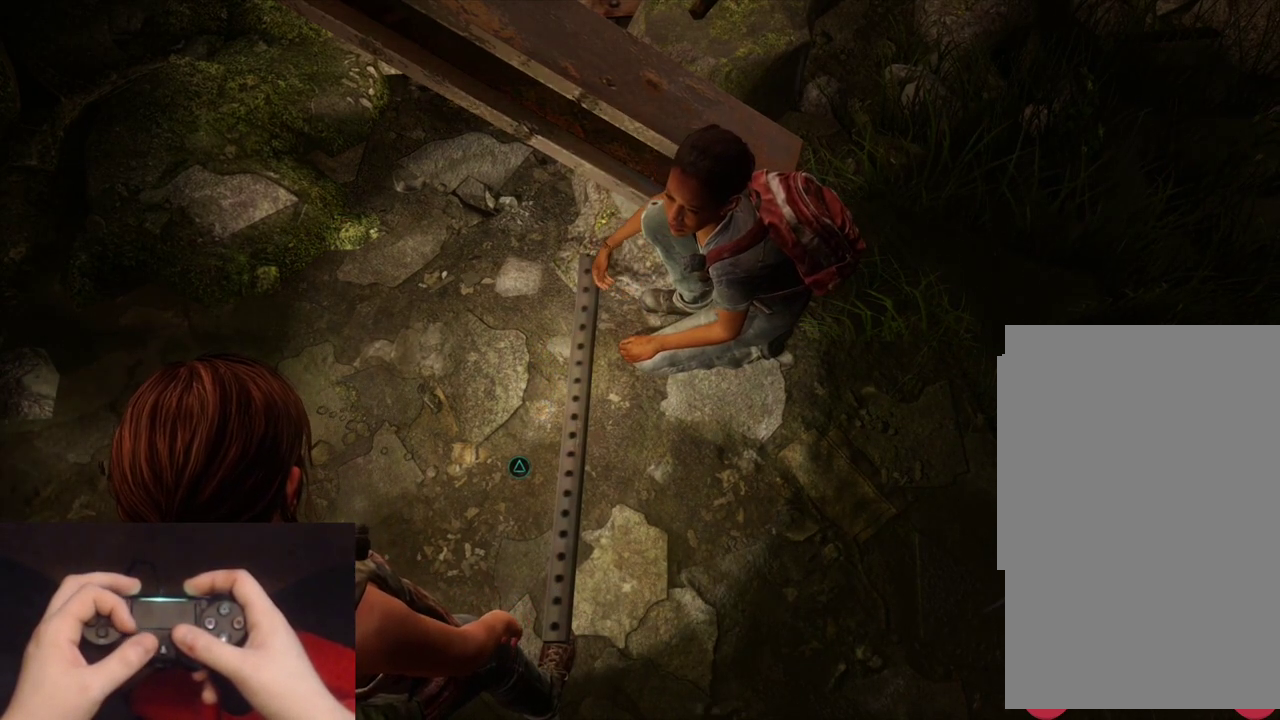
Gameplay with a controller (PlayStation layout); each line is a JSON object with the inputs held at the frame after it. "events" lists button and stick changes between this image and that frame as [ms after this image, input, new state], when the widget could be followed in between. Not read: R1.
{"buttons": [], "left_stick": "left", "right_stick": "right", "events": [[467, "right_stick", "right"], [483, "left_stick", "left"]]}
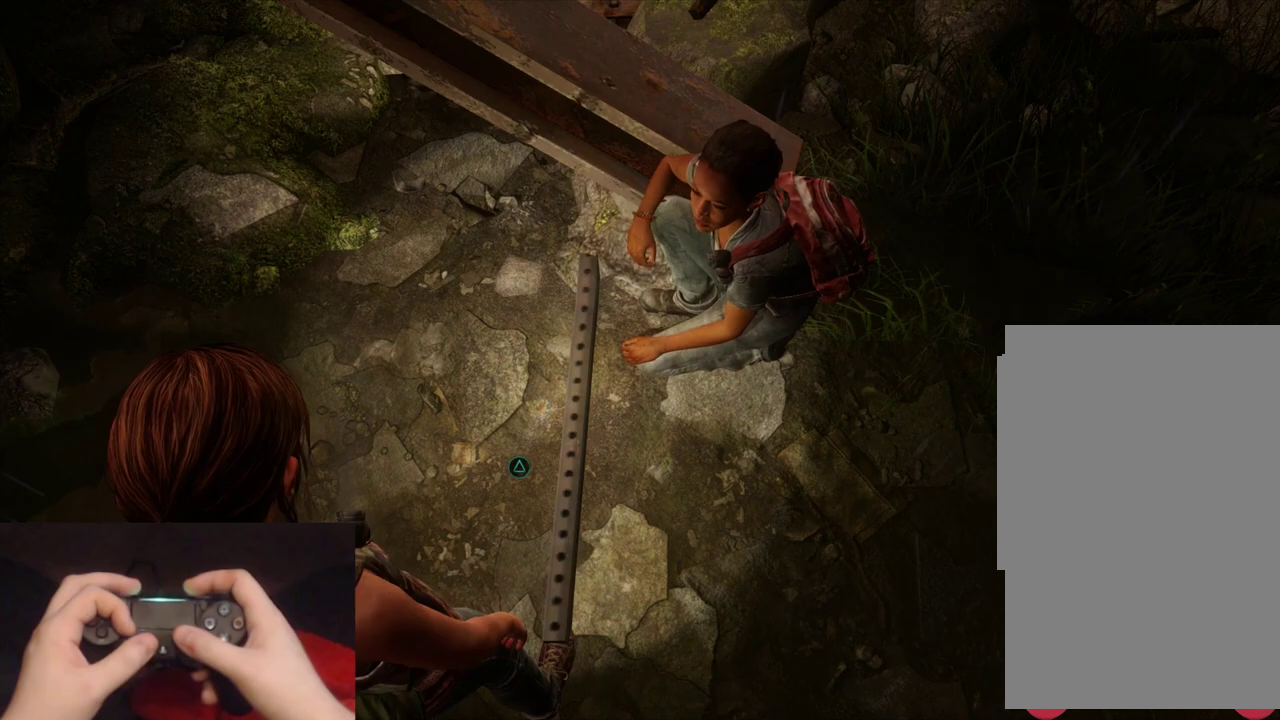
{"buttons": [], "left_stick": "left", "right_stick": "right", "events": []}
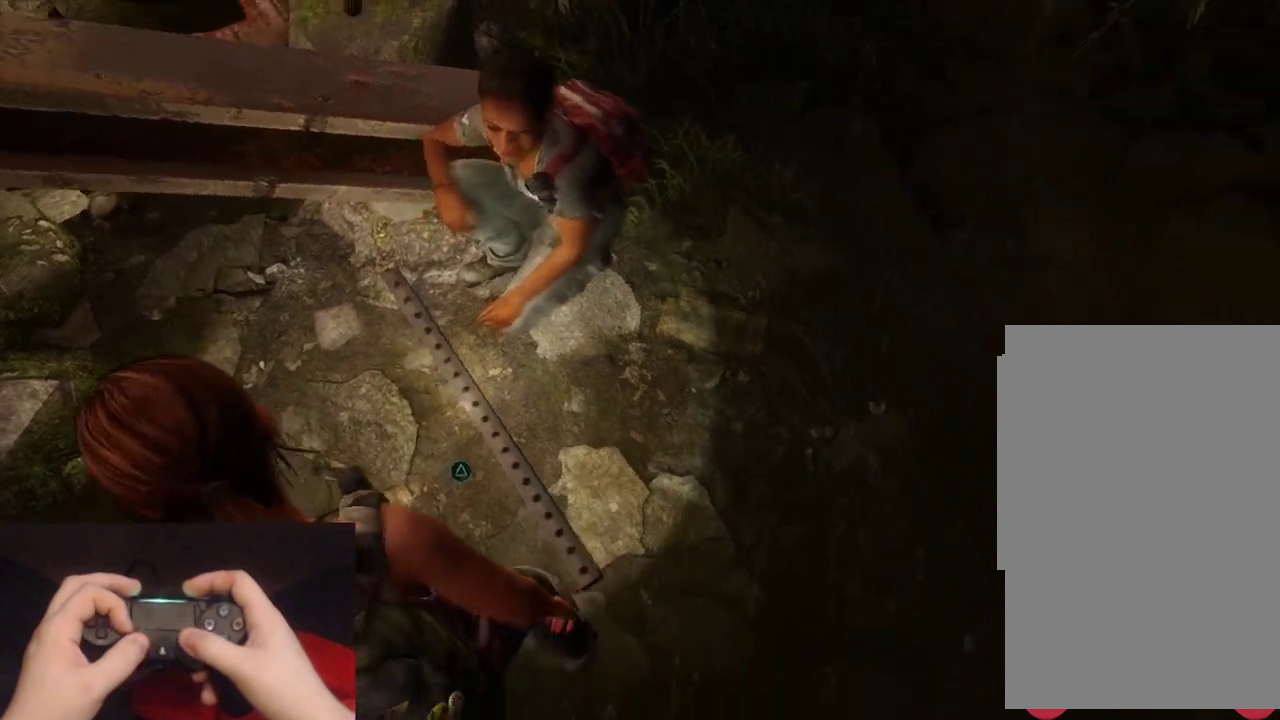
{"buttons": [], "left_stick": "center", "right_stick": "down-right", "events": [[167, "right_stick", "center"], [200, "left_stick", "up-left"], [250, "left_stick", "center"], [383, "right_stick", "down-right"]]}
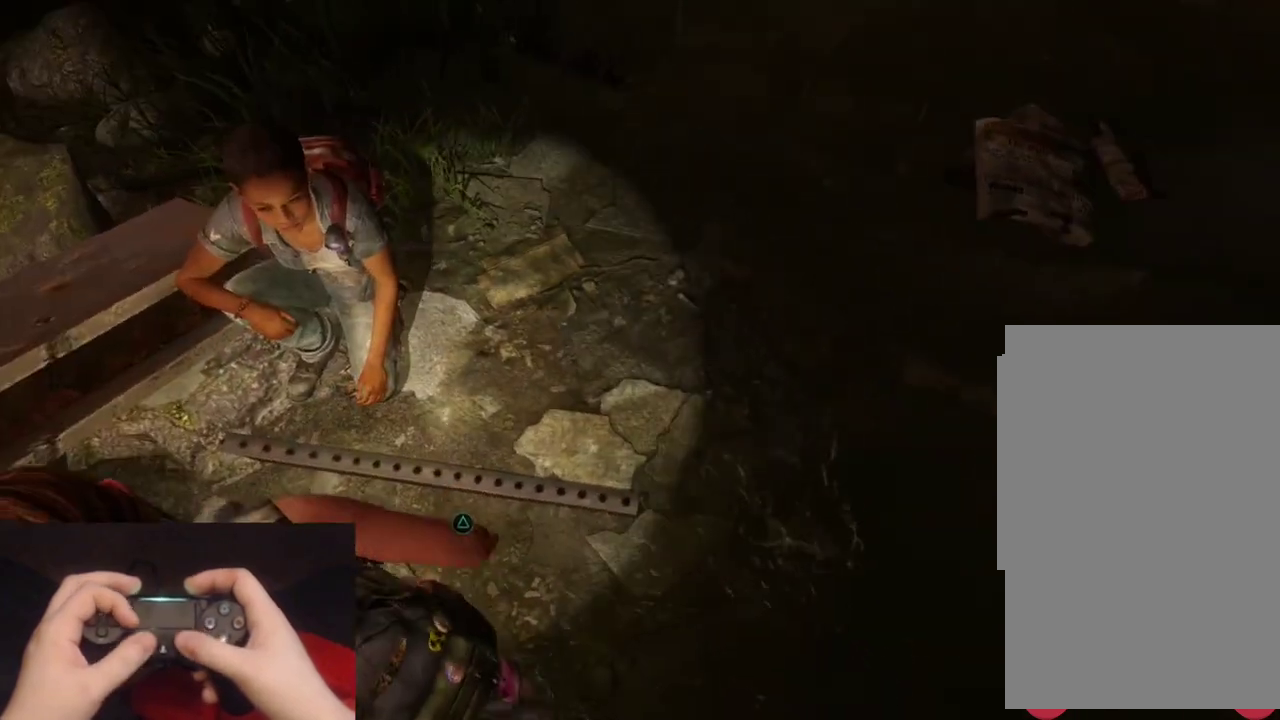
{"buttons": [], "left_stick": "center", "right_stick": "center", "events": [[67, "right_stick", "center"], [200, "left_stick", "up-left"], [267, "right_stick", "down-right"], [317, "left_stick", "center"], [400, "right_stick", "center"]]}
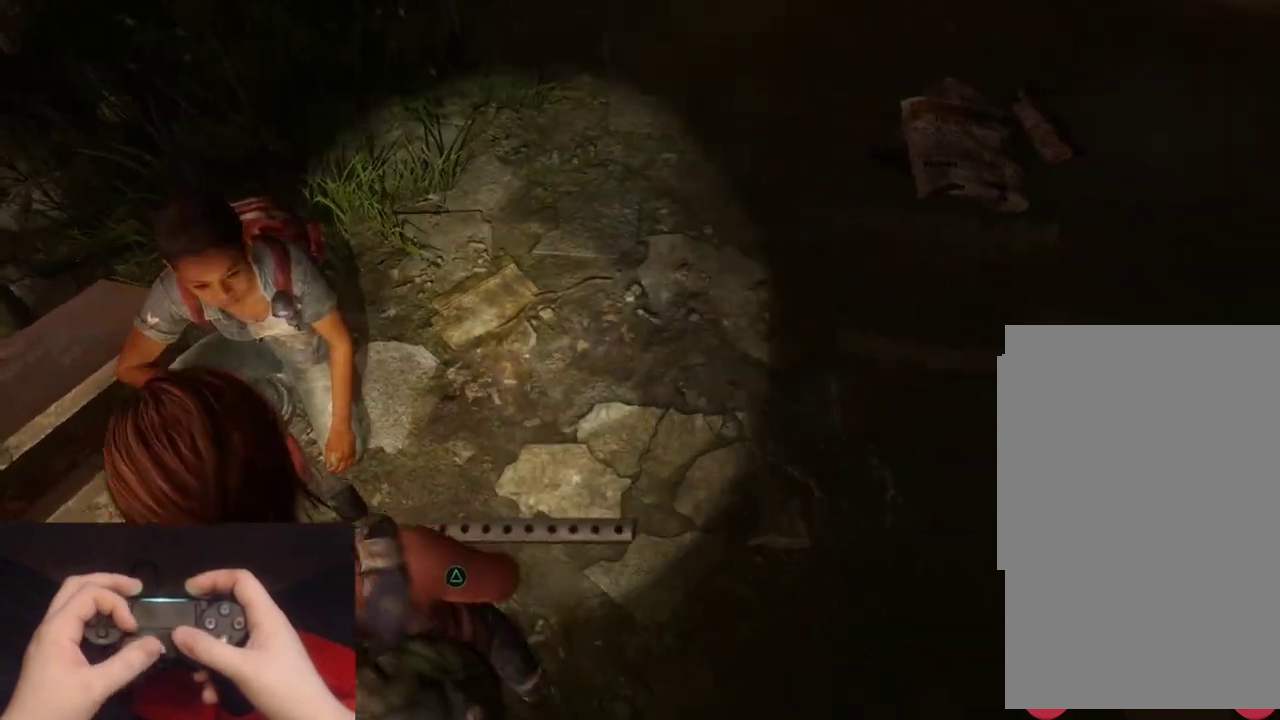
{"buttons": ["TRIANGLE"], "left_stick": "center", "right_stick": "center", "events": [[433, "TRIANGLE", "down"]]}
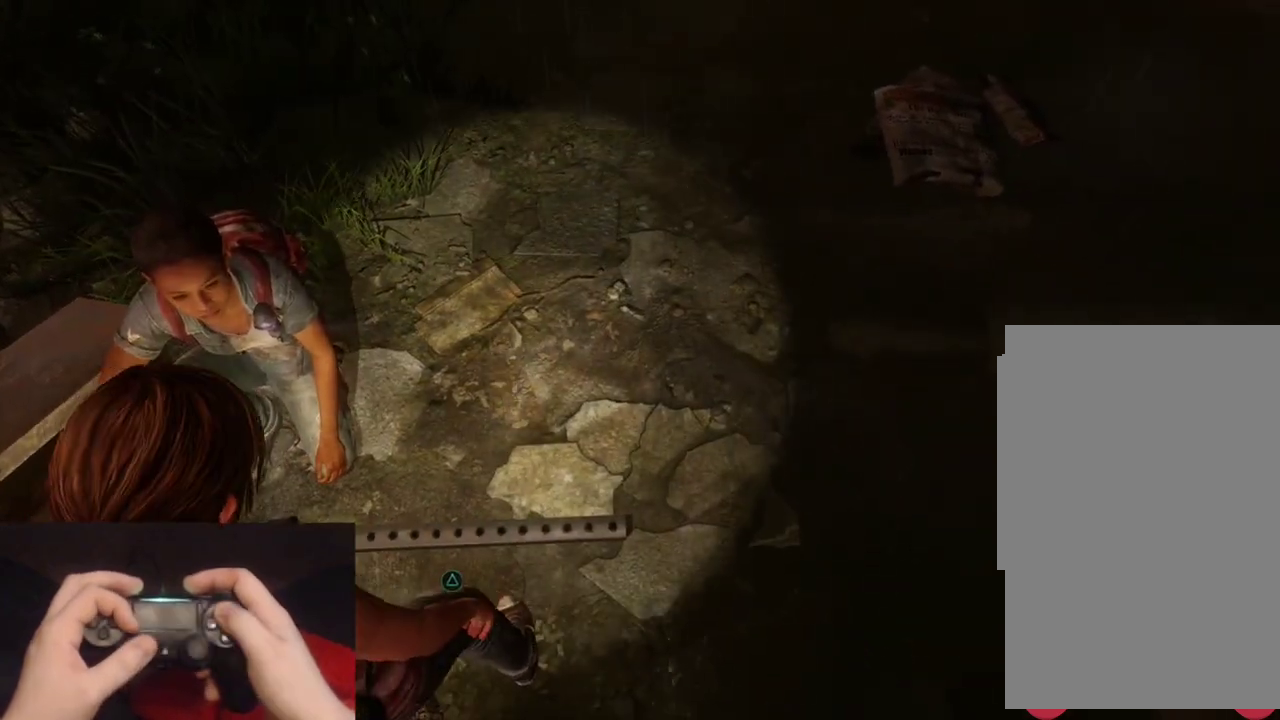
{"buttons": [], "left_stick": "center", "right_stick": "center", "events": [[333, "TRIANGLE", "up"]]}
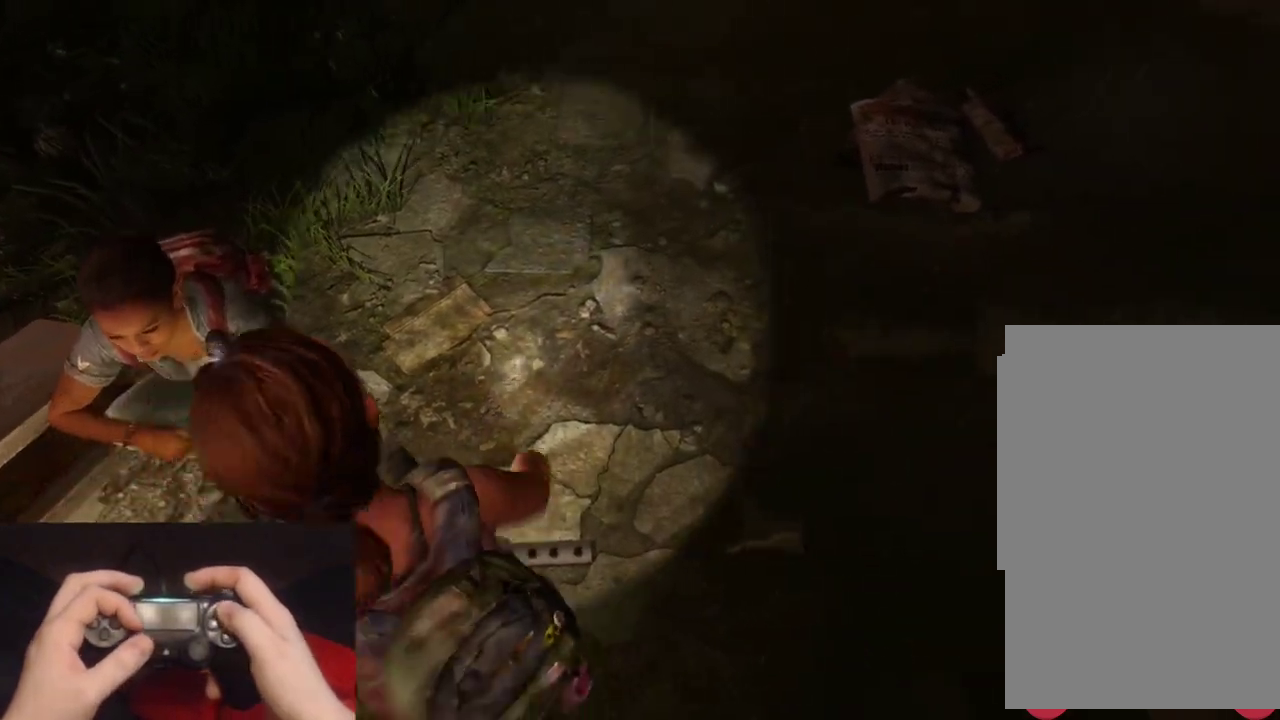
{"buttons": [], "left_stick": "center", "right_stick": "center", "events": []}
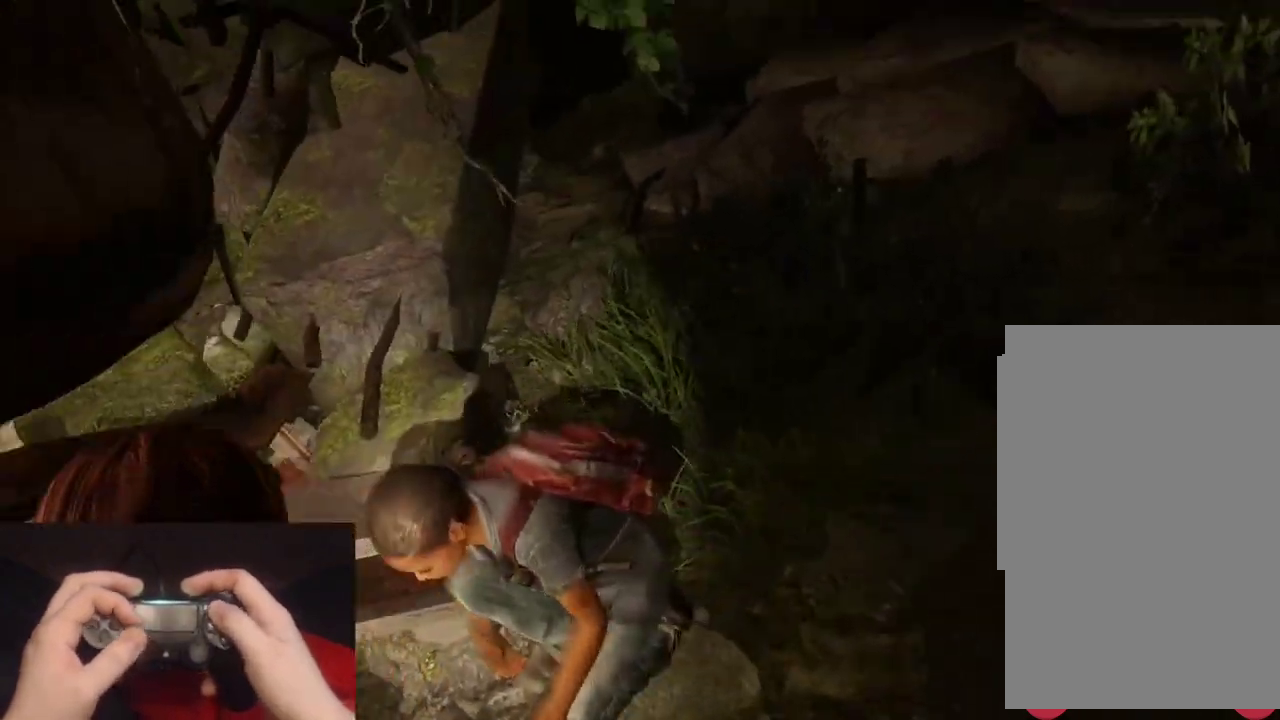
{"buttons": ["START"], "left_stick": "center", "right_stick": "center", "events": [[483, "START", "down"]]}
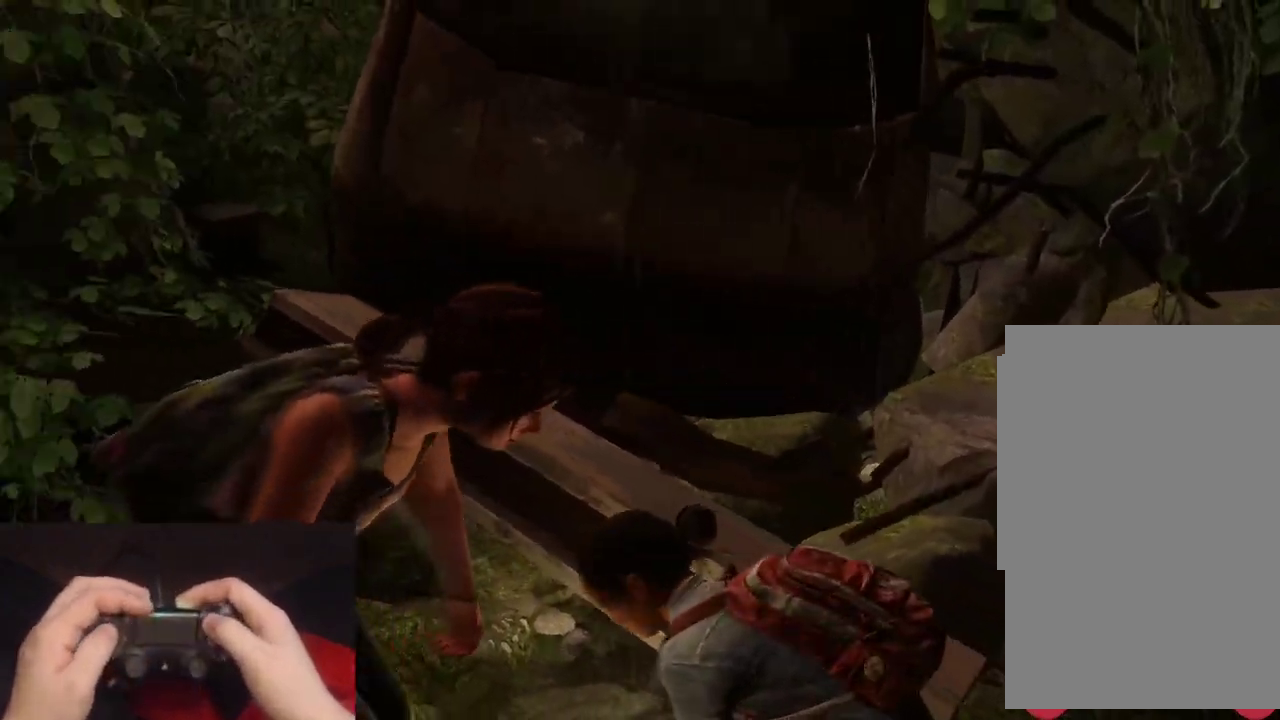
{"buttons": ["DPAD_UP"], "left_stick": "center", "right_stick": "center", "events": [[133, "START", "up"], [283, "DPAD_UP", "down"], [383, "DPAD_UP", "up"], [450, "DPAD_UP", "down"]]}
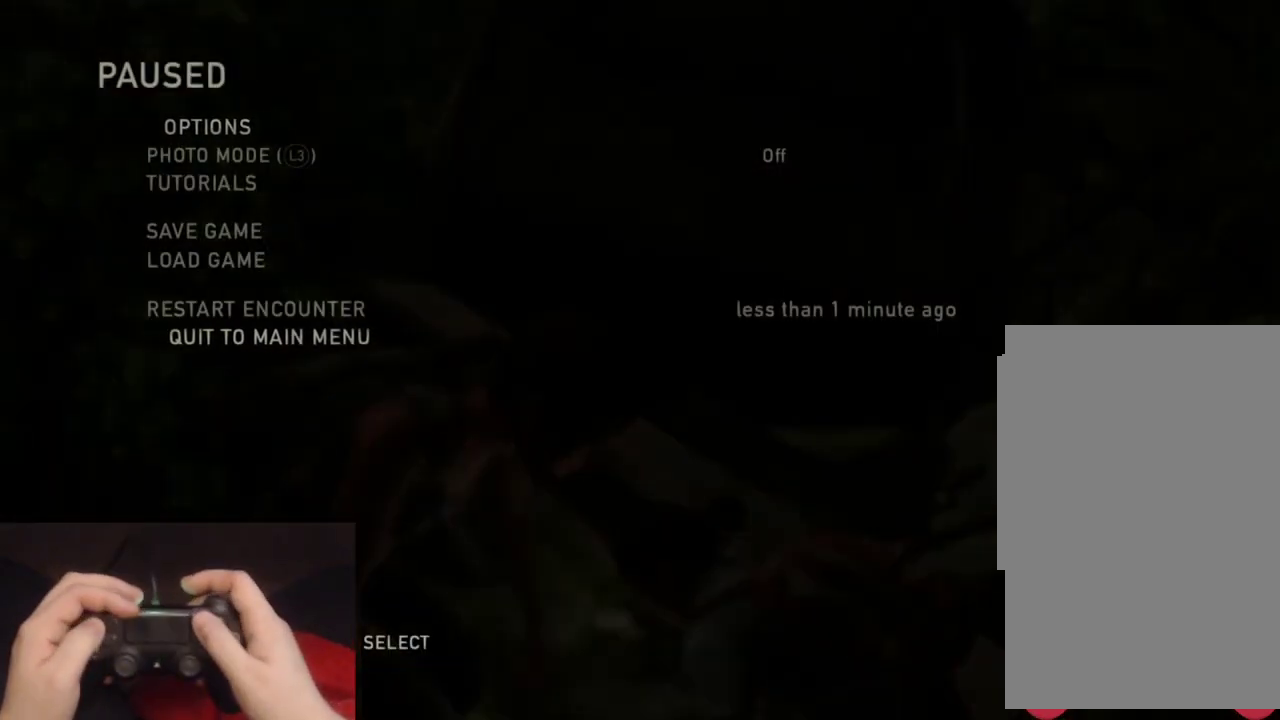
{"buttons": ["CROSS", "DPAD_LEFT"], "left_stick": "center", "right_stick": "center", "events": [[33, "CROSS", "down"], [83, "DPAD_UP", "up"], [183, "CROSS", "up"], [417, "DPAD_LEFT", "down"], [500, "CROSS", "down"]]}
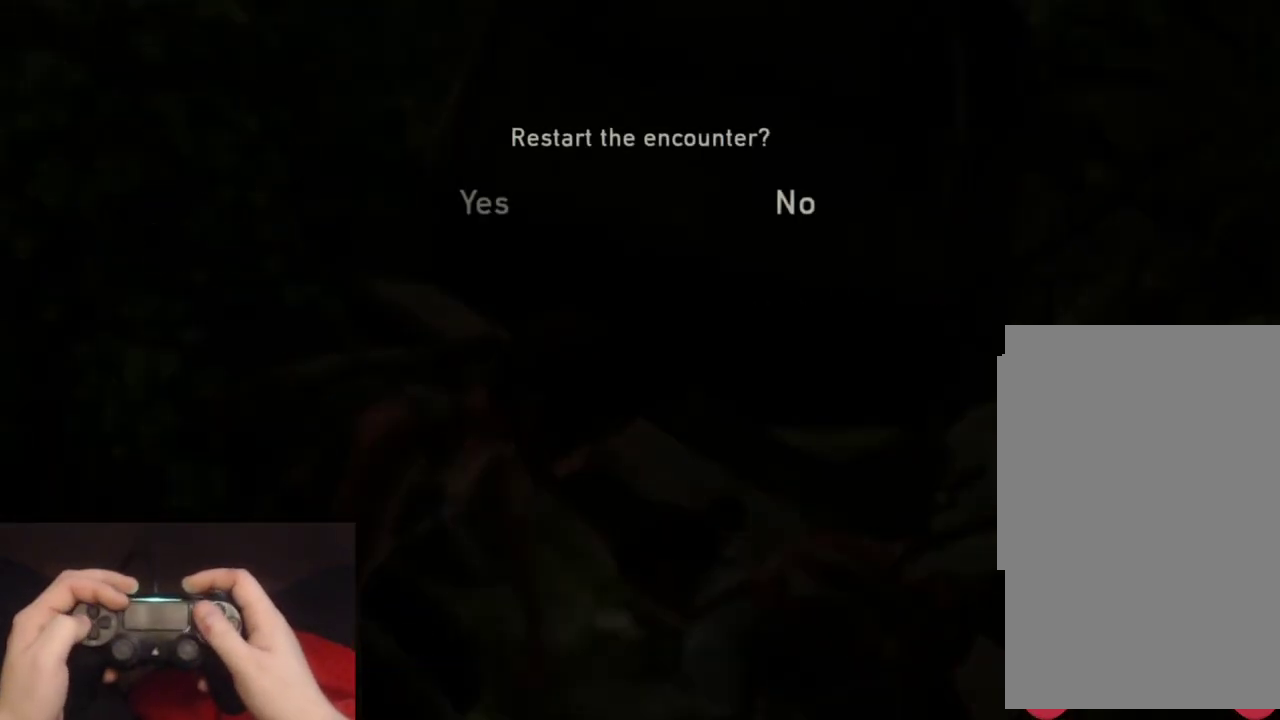
{"buttons": [], "left_stick": "center", "right_stick": "center", "events": [[67, "DPAD_LEFT", "up"], [133, "CROSS", "up"]]}
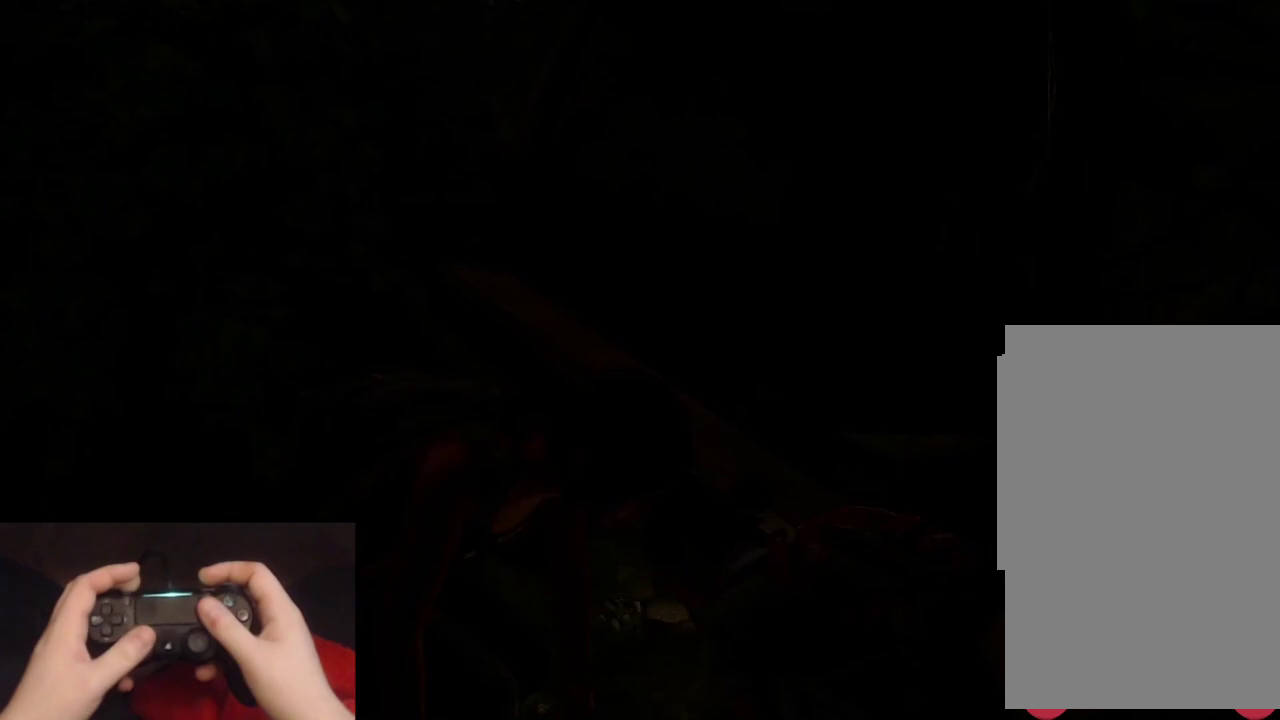
{"buttons": ["L2"], "left_stick": "up", "right_stick": "center", "events": [[233, "left_stick", "up"], [283, "L2", "down"]]}
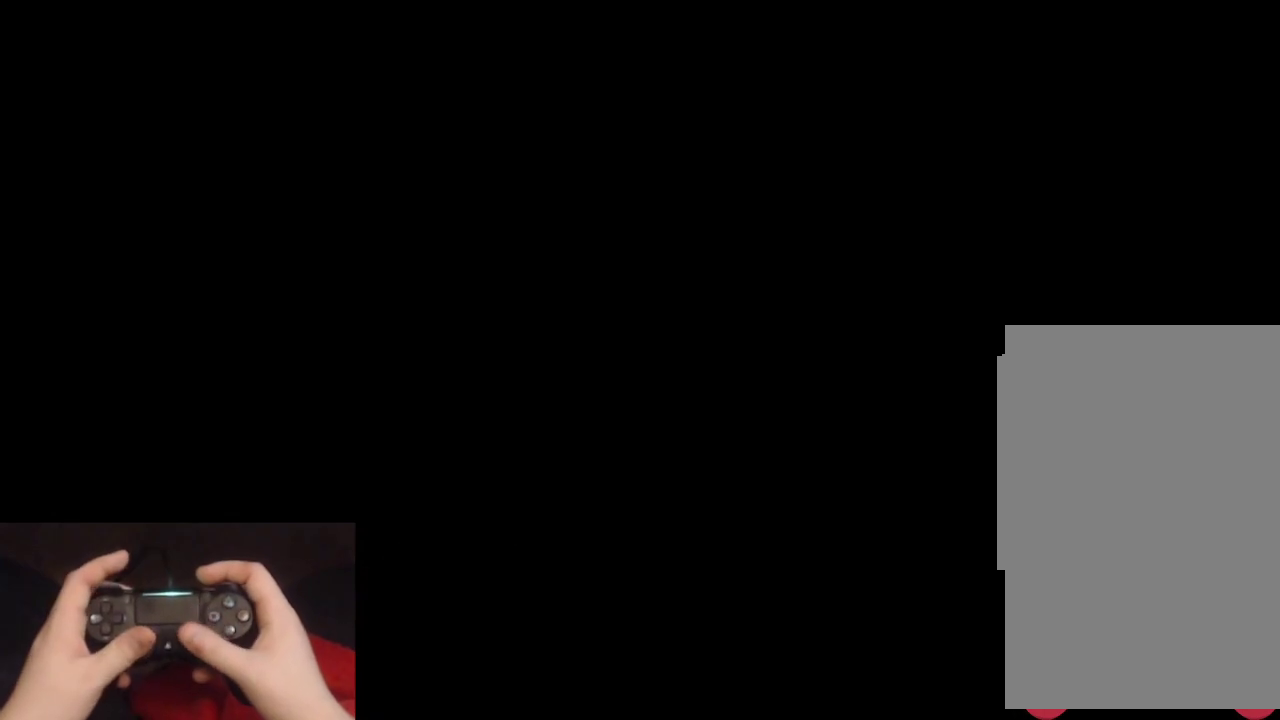
{"buttons": ["L2"], "left_stick": "up", "right_stick": "down-right", "events": [[367, "right_stick", "down-right"]]}
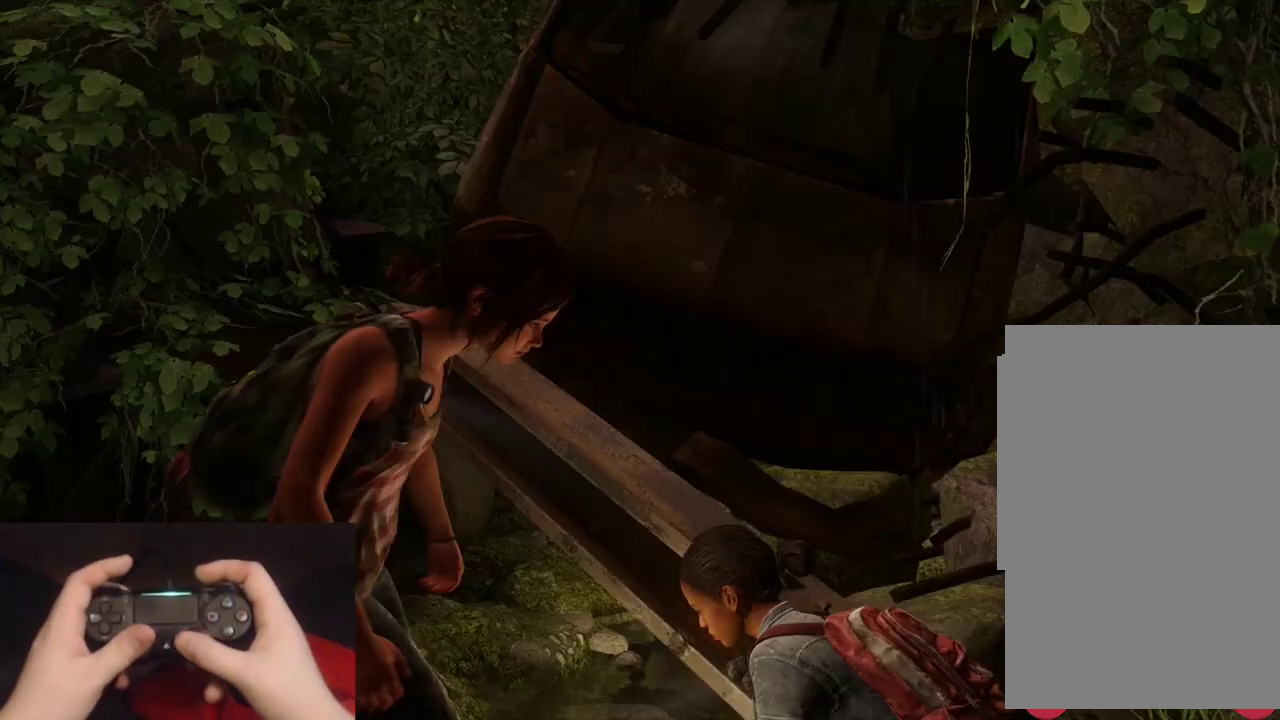
{"buttons": ["L2"], "left_stick": "up", "right_stick": "center", "events": [[33, "right_stick", "center"]]}
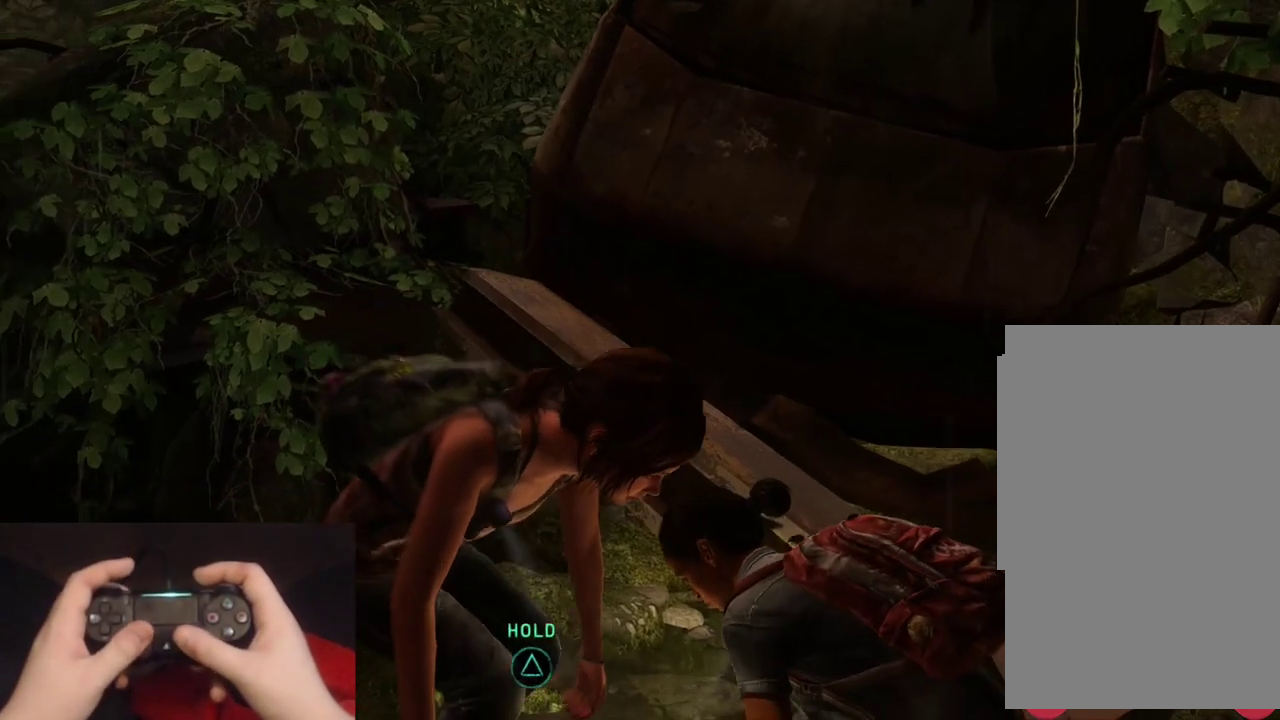
{"buttons": [], "left_stick": "center", "right_stick": "center", "events": [[50, "L2", "up"], [50, "left_stick", "center"]]}
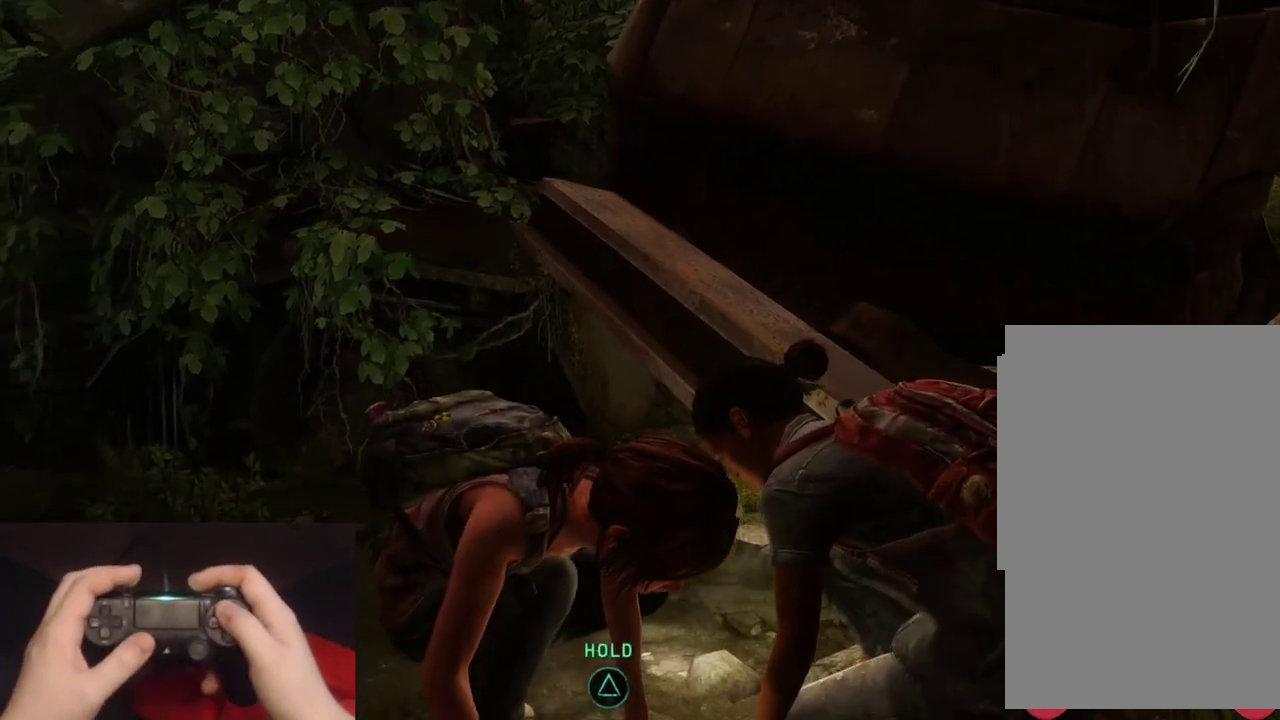
{"buttons": [], "left_stick": "center", "right_stick": "center", "events": []}
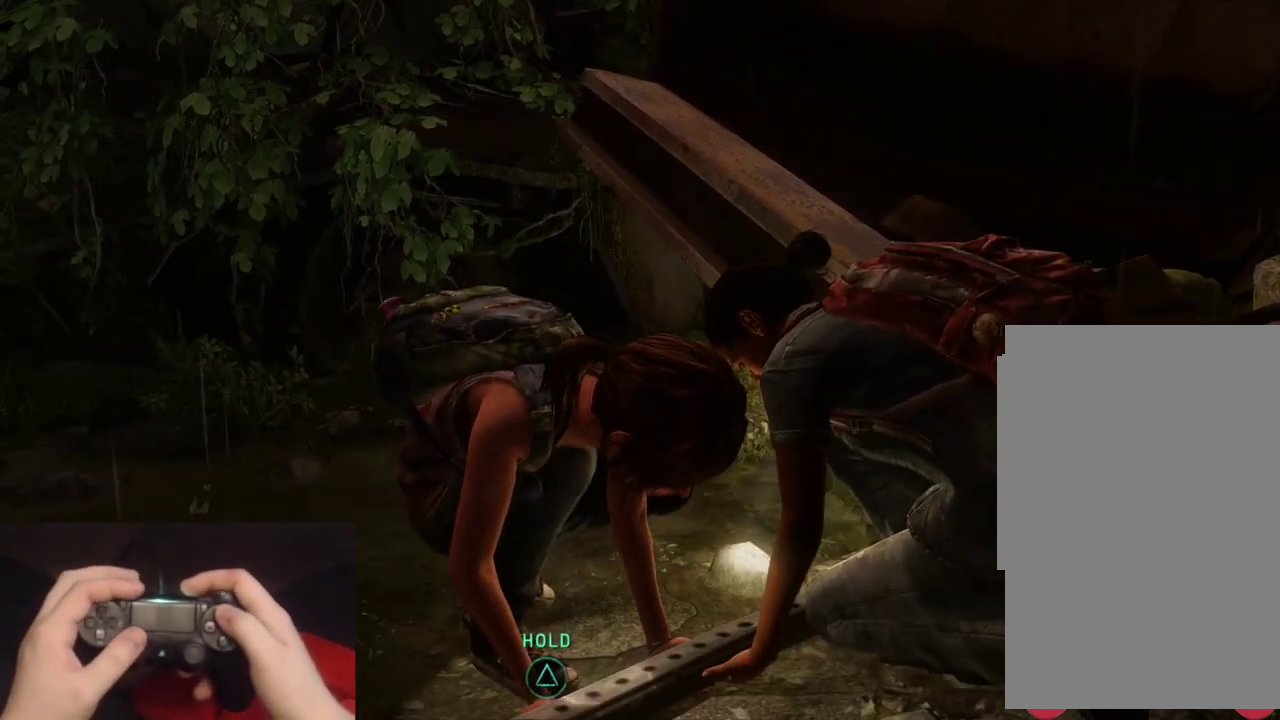
{"buttons": ["TRIANGLE"], "left_stick": "center", "right_stick": "center", "events": [[450, "TRIANGLE", "down"]]}
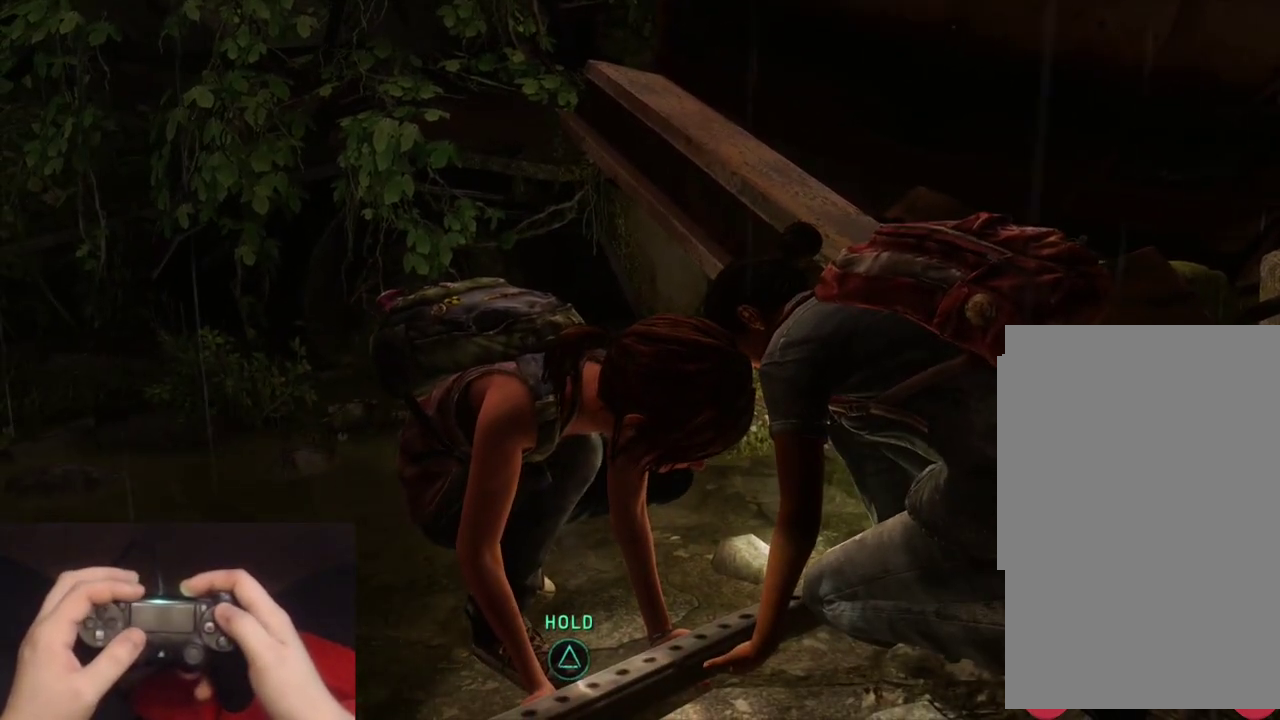
{"buttons": ["TRIANGLE"], "left_stick": "center", "right_stick": "center", "events": []}
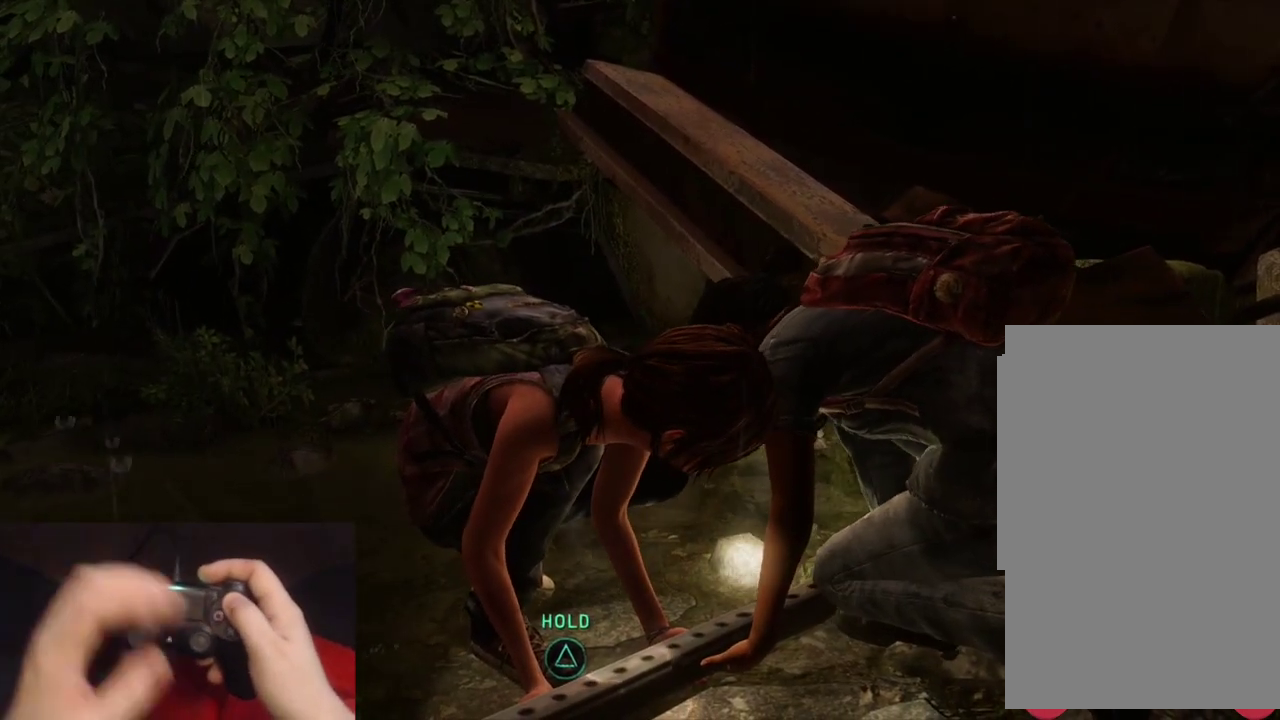
{"buttons": ["TRIANGLE"], "left_stick": "center", "right_stick": "center", "events": []}
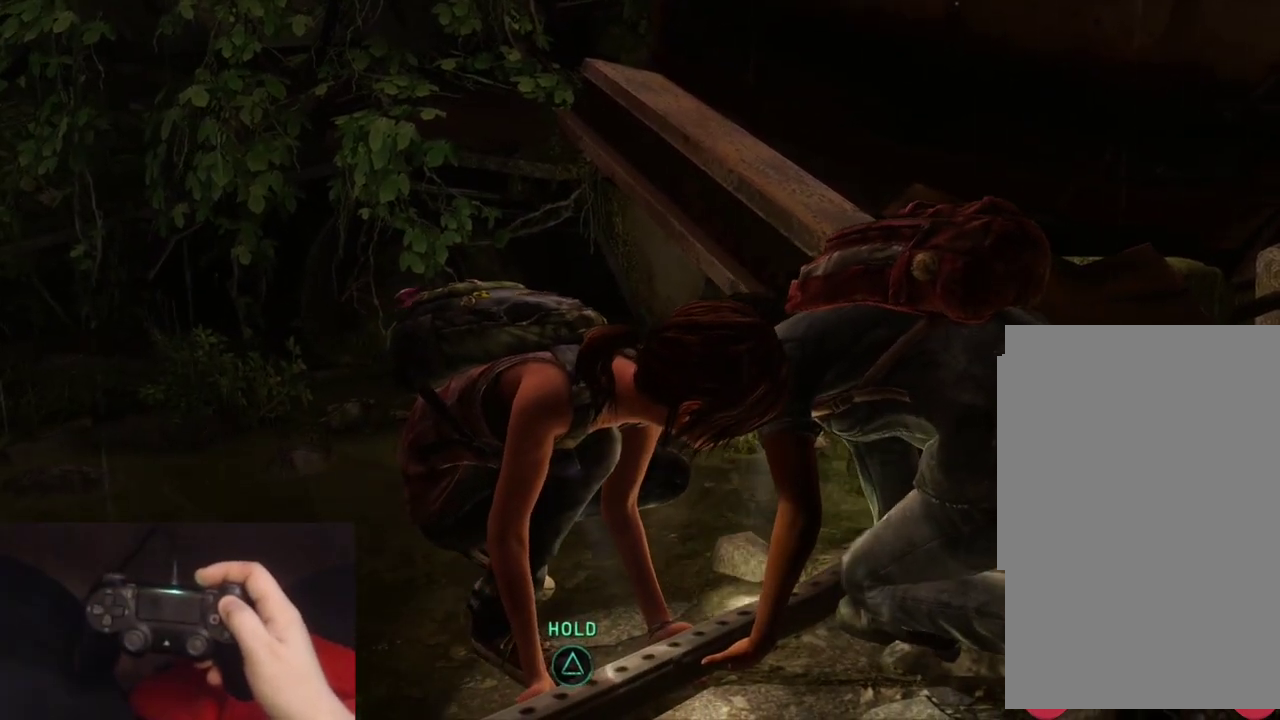
{"buttons": ["TRIANGLE"], "left_stick": "center", "right_stick": "center", "events": []}
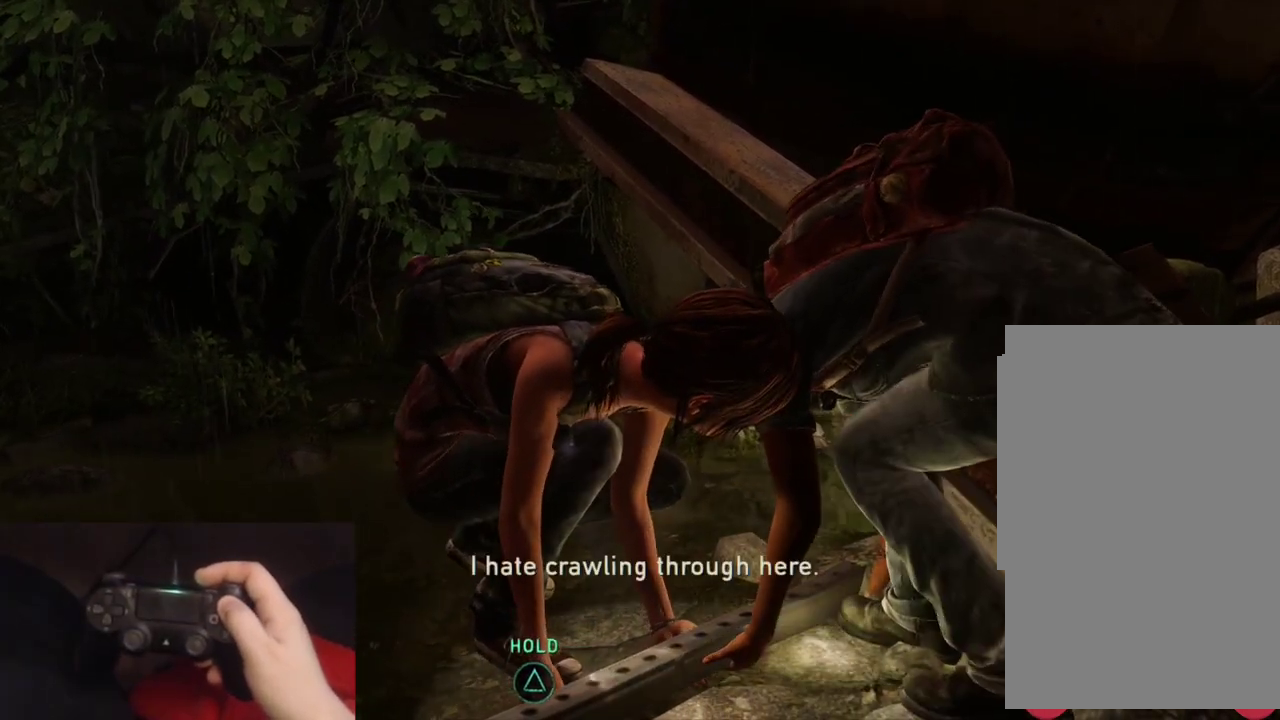
{"buttons": ["TRIANGLE"], "left_stick": "center", "right_stick": "center", "events": []}
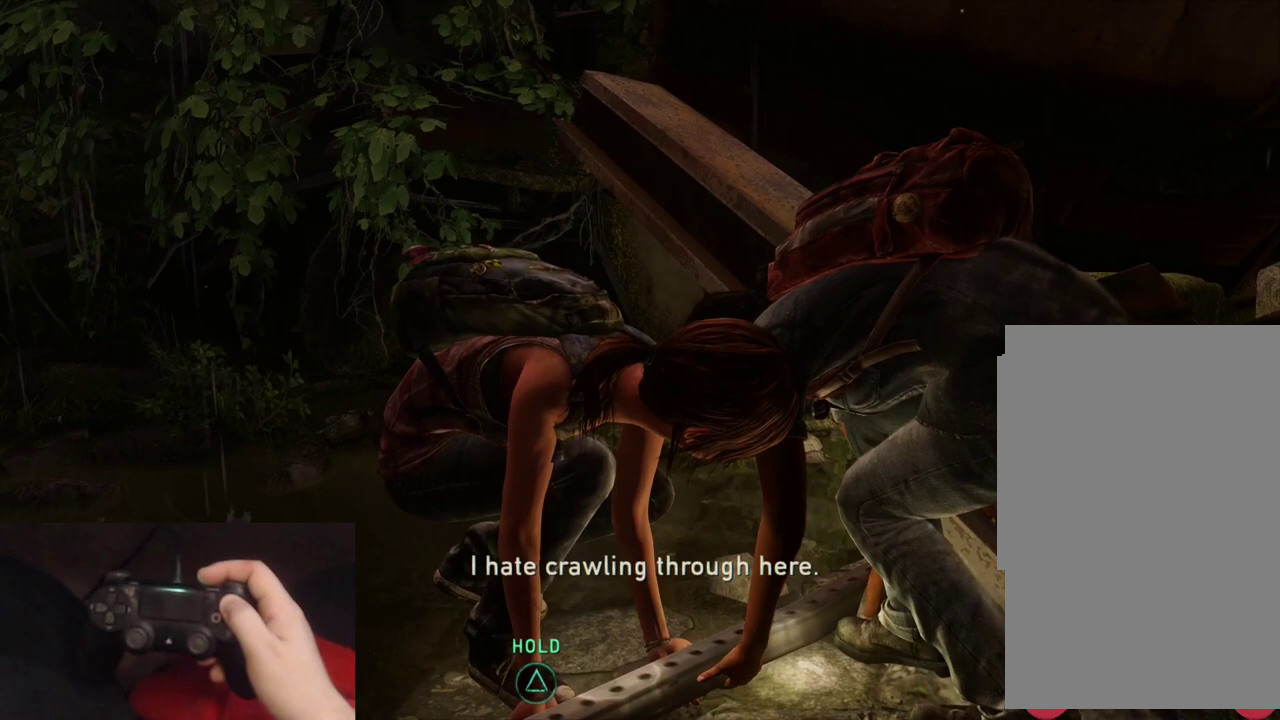
{"buttons": ["TRIANGLE"], "left_stick": "center", "right_stick": "center", "events": []}
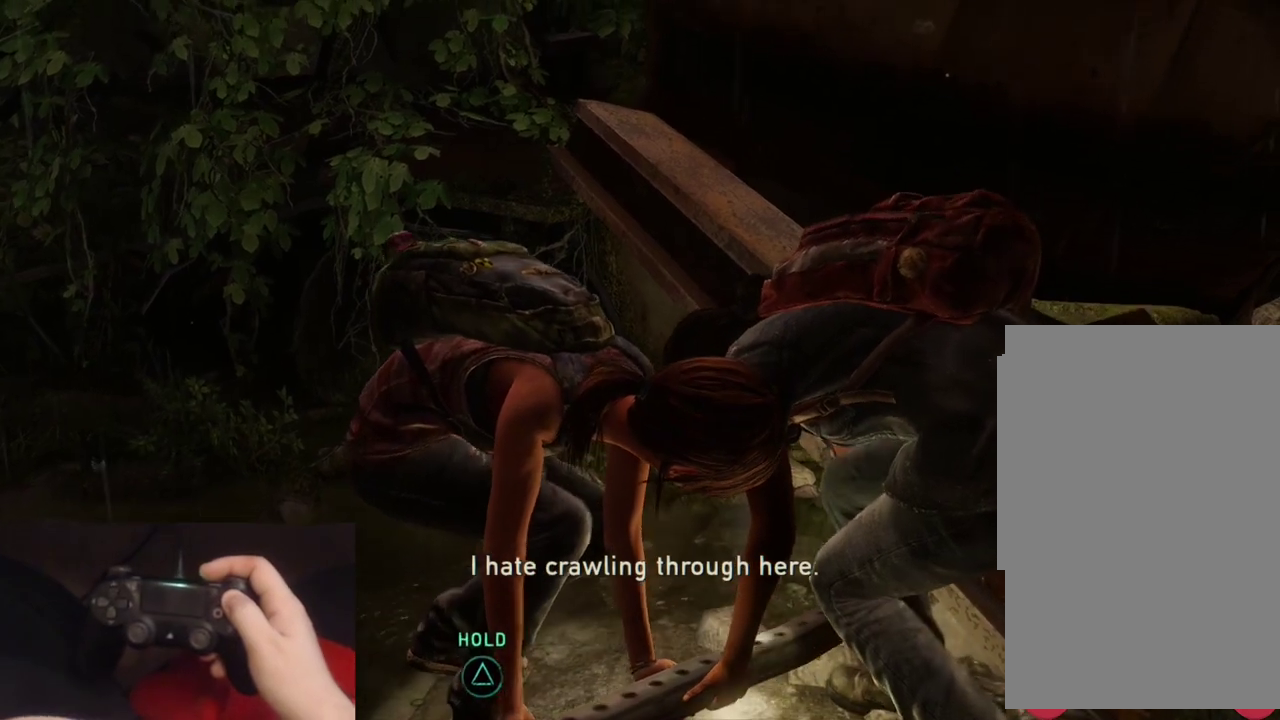
{"buttons": ["TRIANGLE"], "left_stick": "center", "right_stick": "center", "events": []}
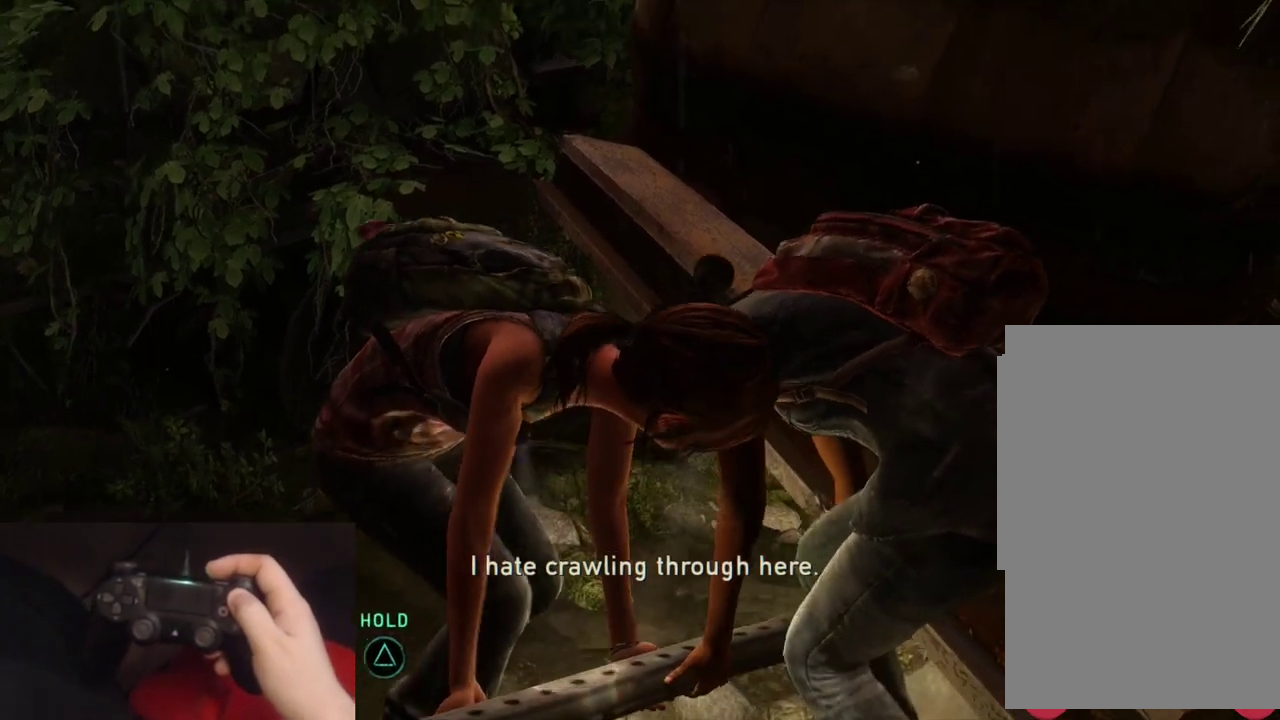
{"buttons": ["TRIANGLE"], "left_stick": "center", "right_stick": "center", "events": []}
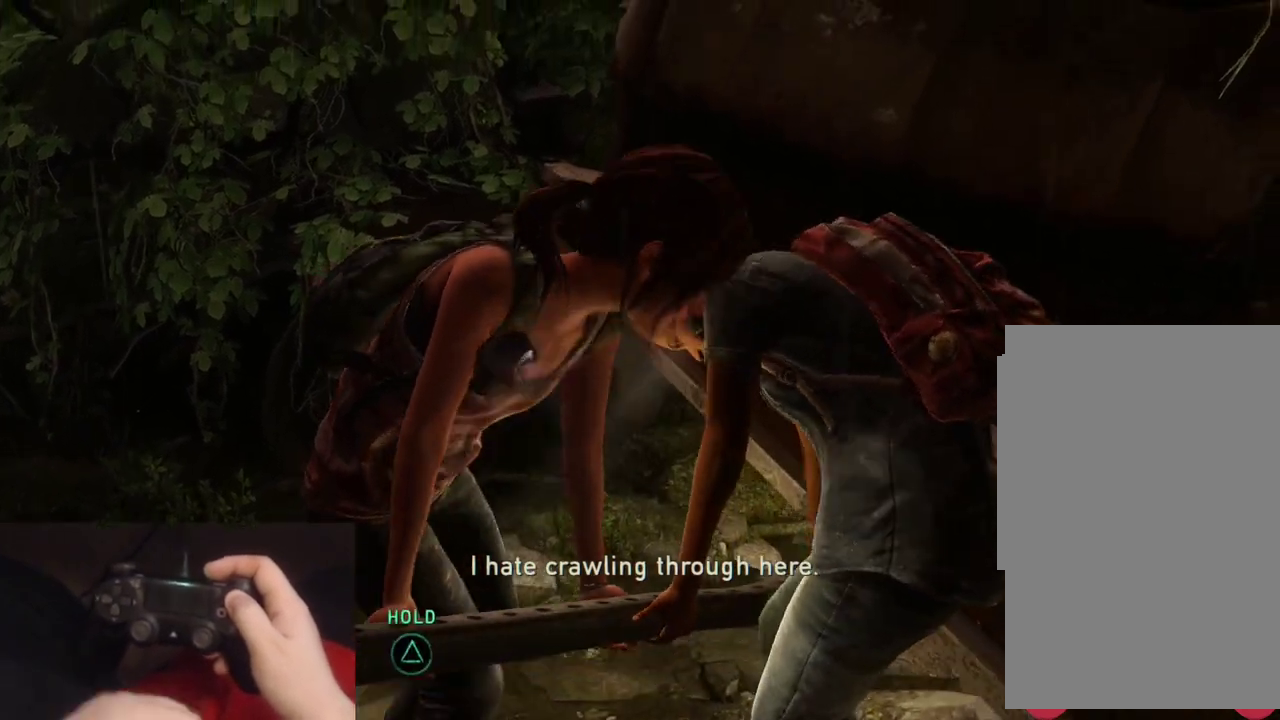
{"buttons": ["TRIANGLE"], "left_stick": "center", "right_stick": "center", "events": []}
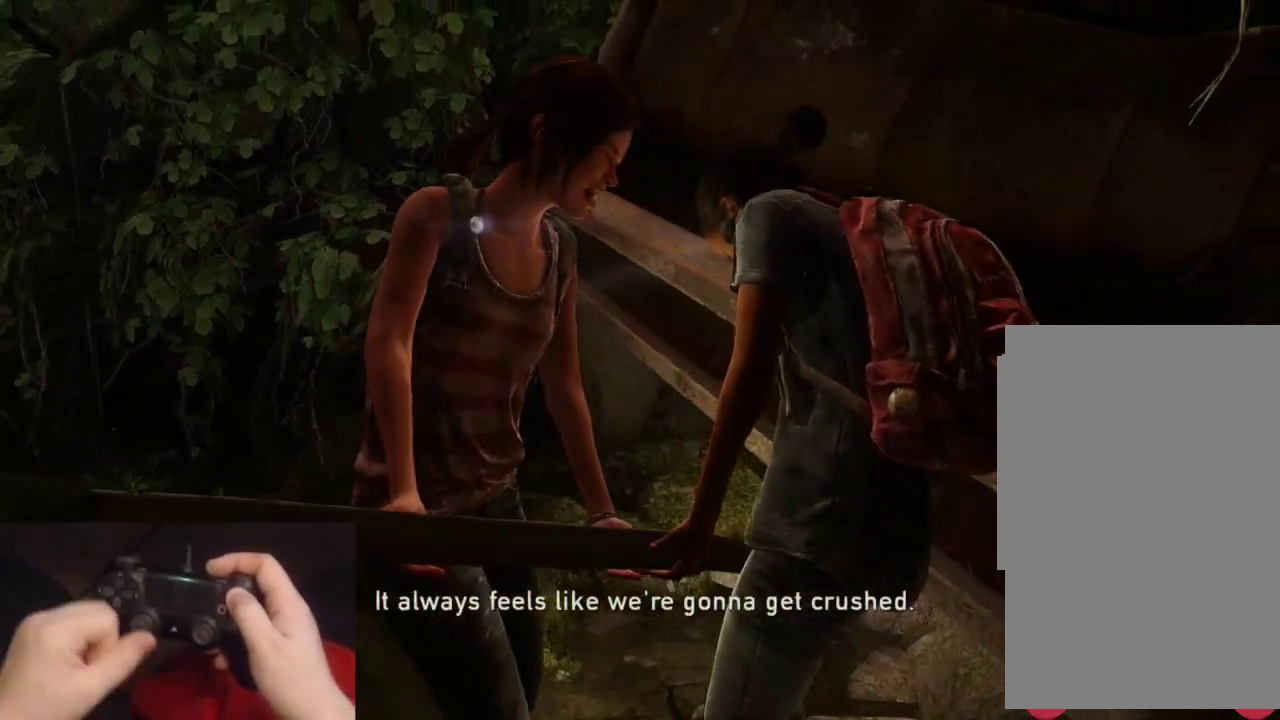
{"buttons": ["TRIANGLE"], "left_stick": "center", "right_stick": "center", "events": []}
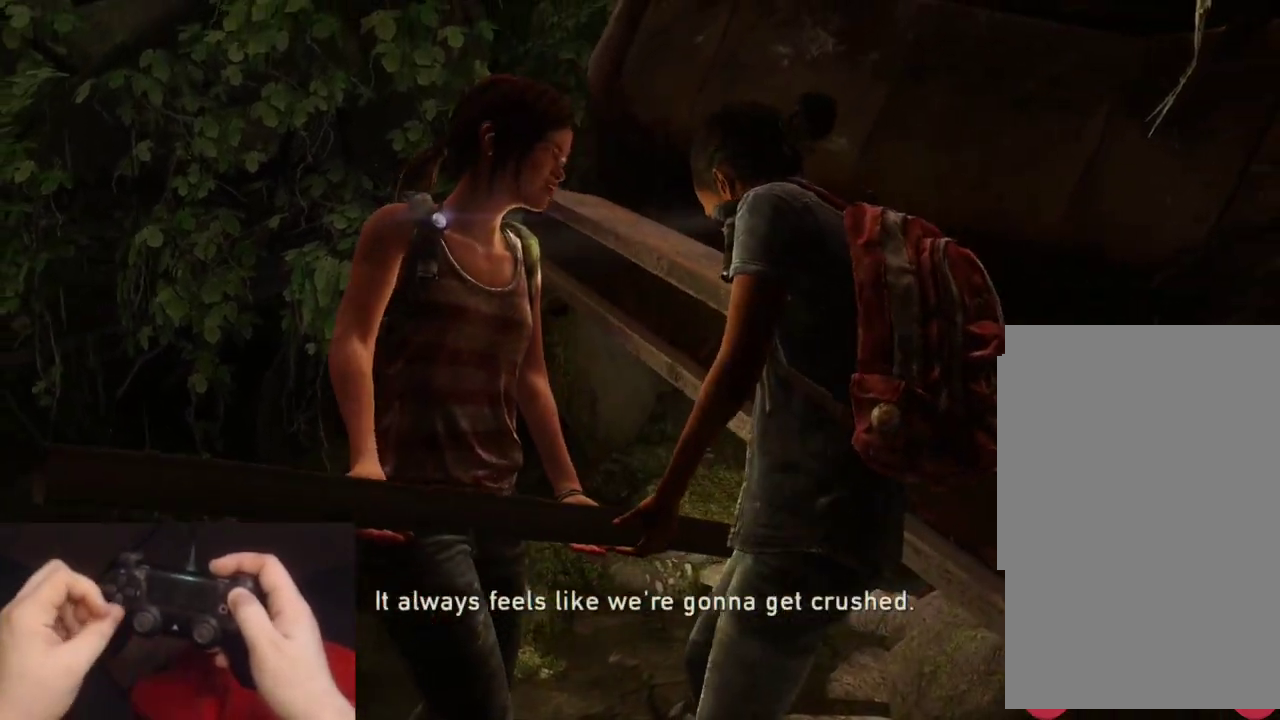
{"buttons": ["TRIANGLE"], "left_stick": "center", "right_stick": "center", "events": []}
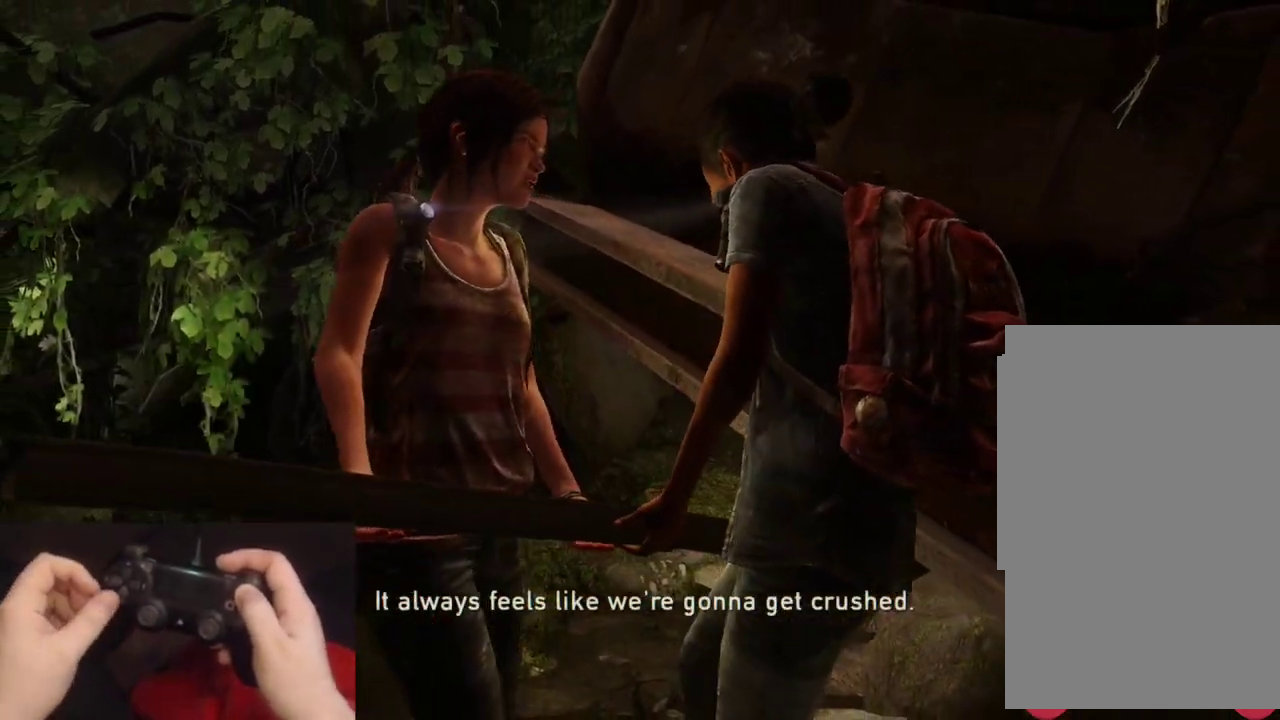
{"buttons": ["TRIANGLE"], "left_stick": "center", "right_stick": "center", "events": []}